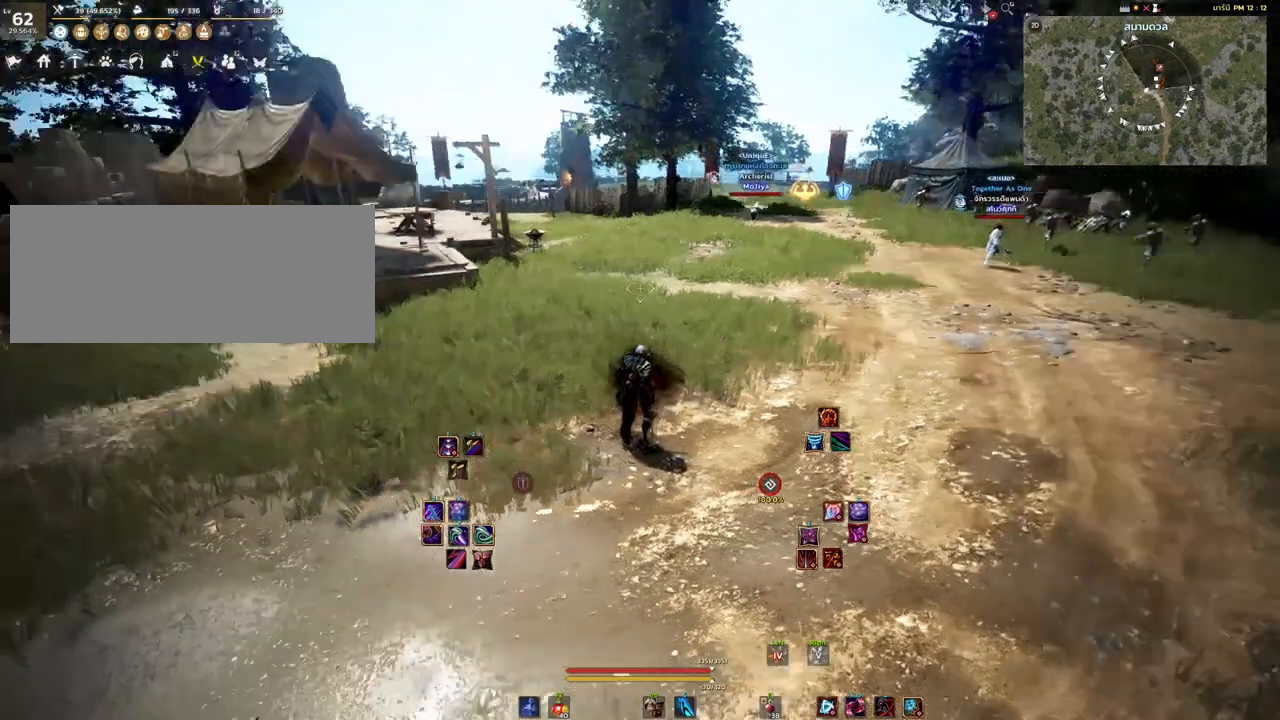
Gameplay with keyboard and mouse; each line is a JSON object with the keys and mouse buttons held at the frame after it. "events" lists presses ("down") and releases ("up") of "a", "d", "e", "f4", "q", "s", "shift", "space", "w", "mouse_left" and "mouse_right" between this image and that frame as [ms after this image, input, new state], when the widget could be followed in between. "mouse_left", "mouse_right" = the "left", "right" buttons of the "mouse" list. No other keys are recorded. Mouse movement is not recorded.
{"keys": [], "mouse": [], "events": [[100, "s", "down"], [433, "s", "up"]]}
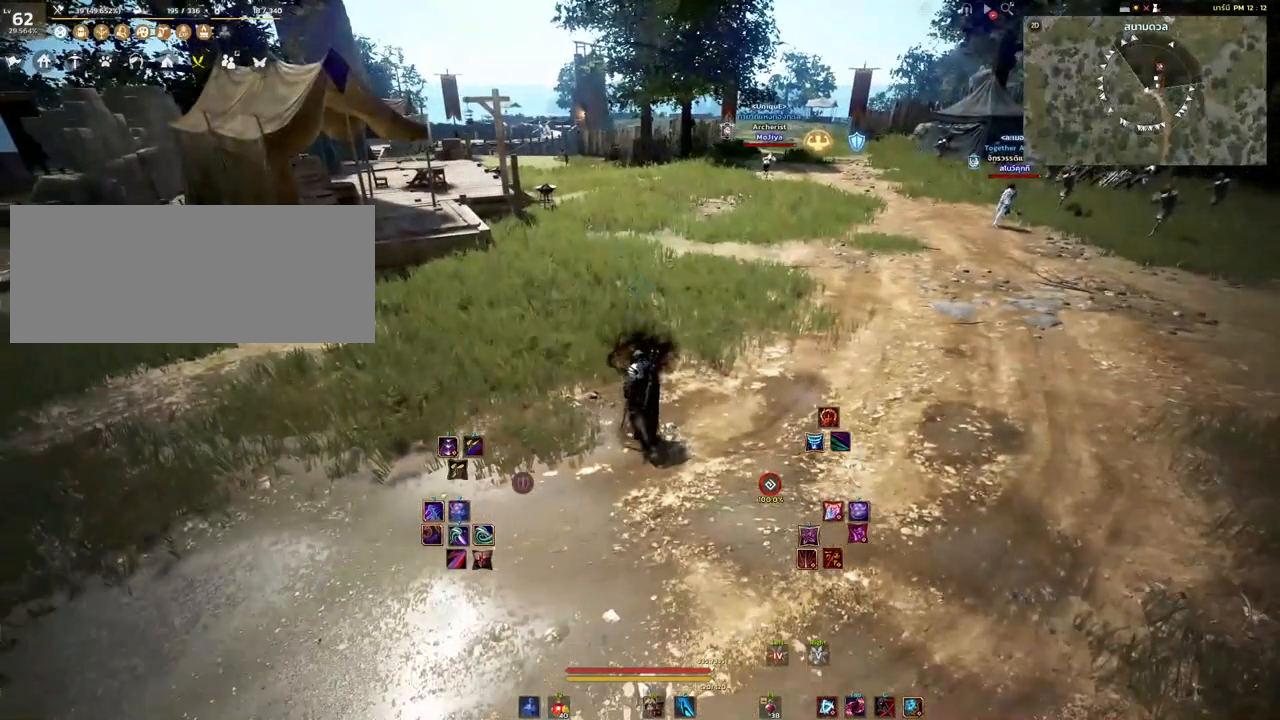
{"keys": [], "mouse": [], "events": []}
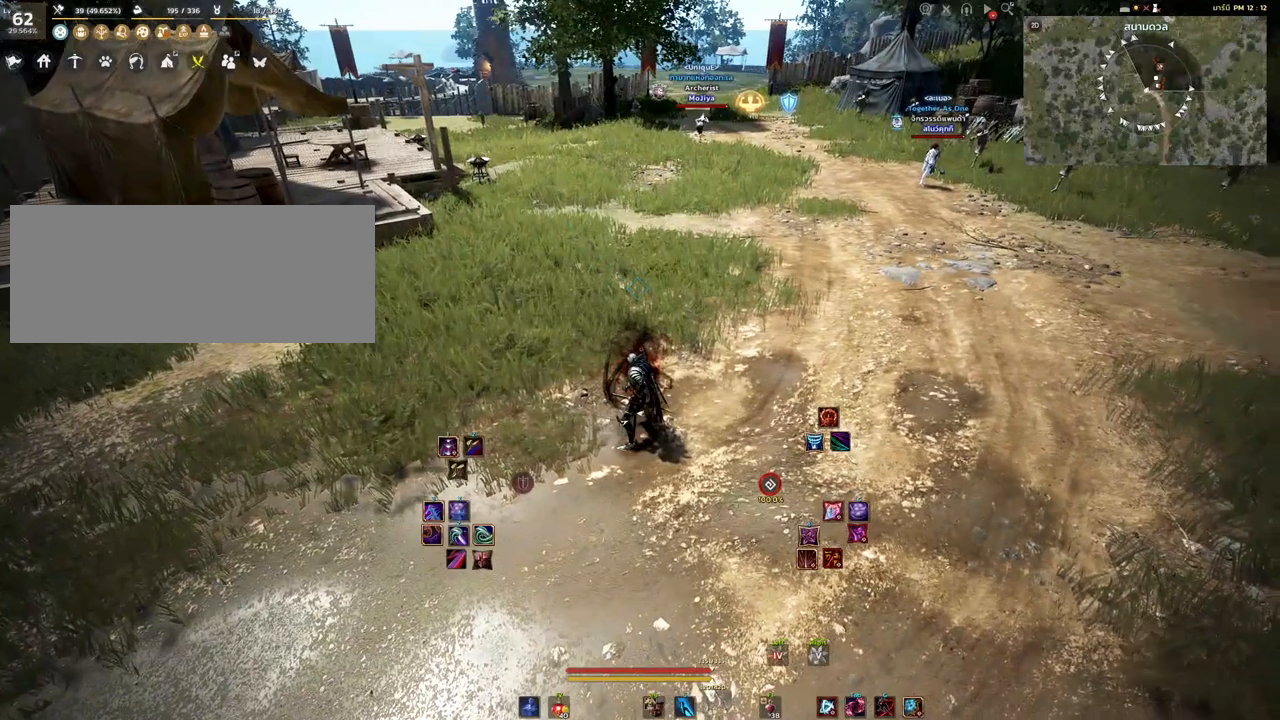
{"keys": [], "mouse": [], "events": []}
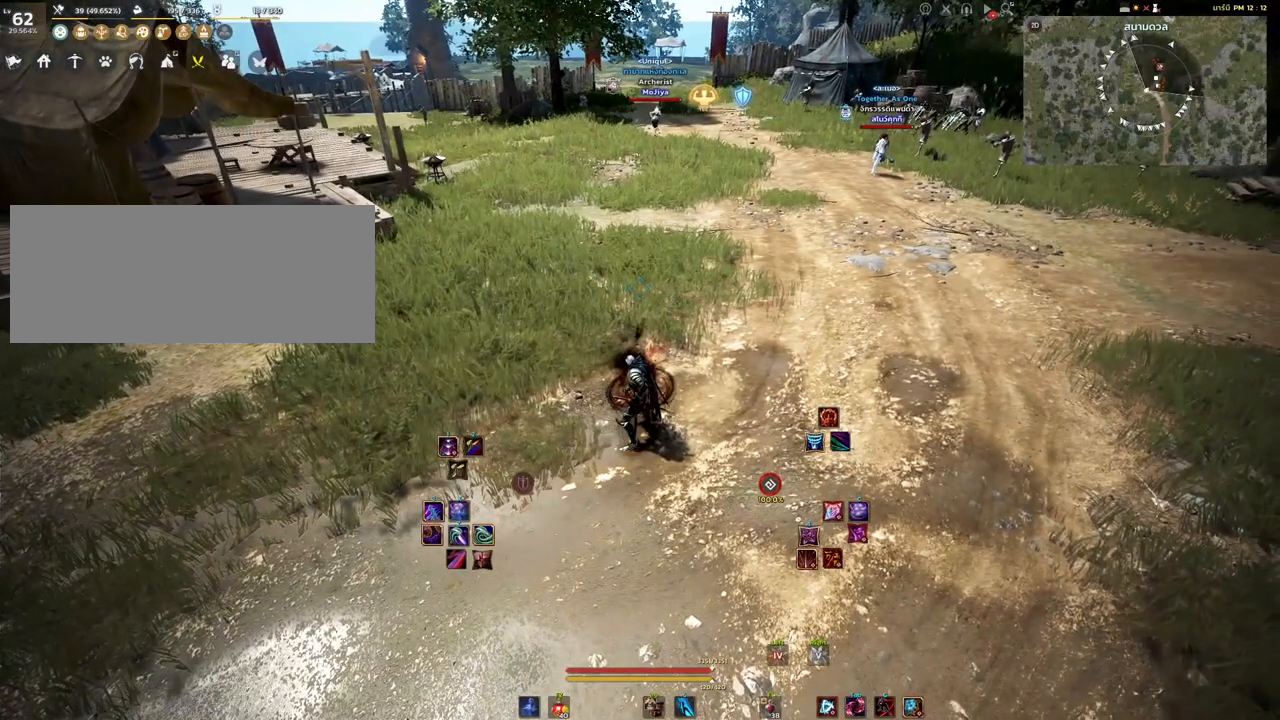
{"keys": [], "mouse": [], "events": [[167, "s", "down"], [483, "s", "up"]]}
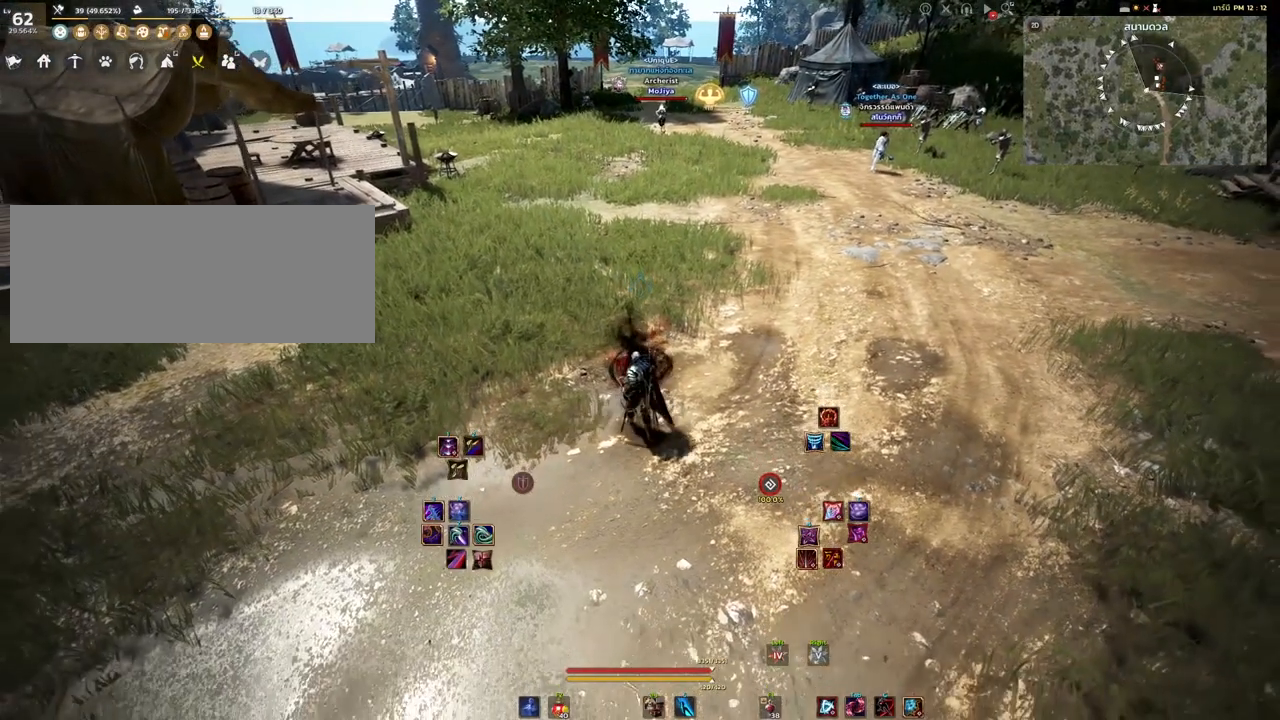
{"keys": [], "mouse": [], "events": [[117, "w", "down"], [217, "w", "up"]]}
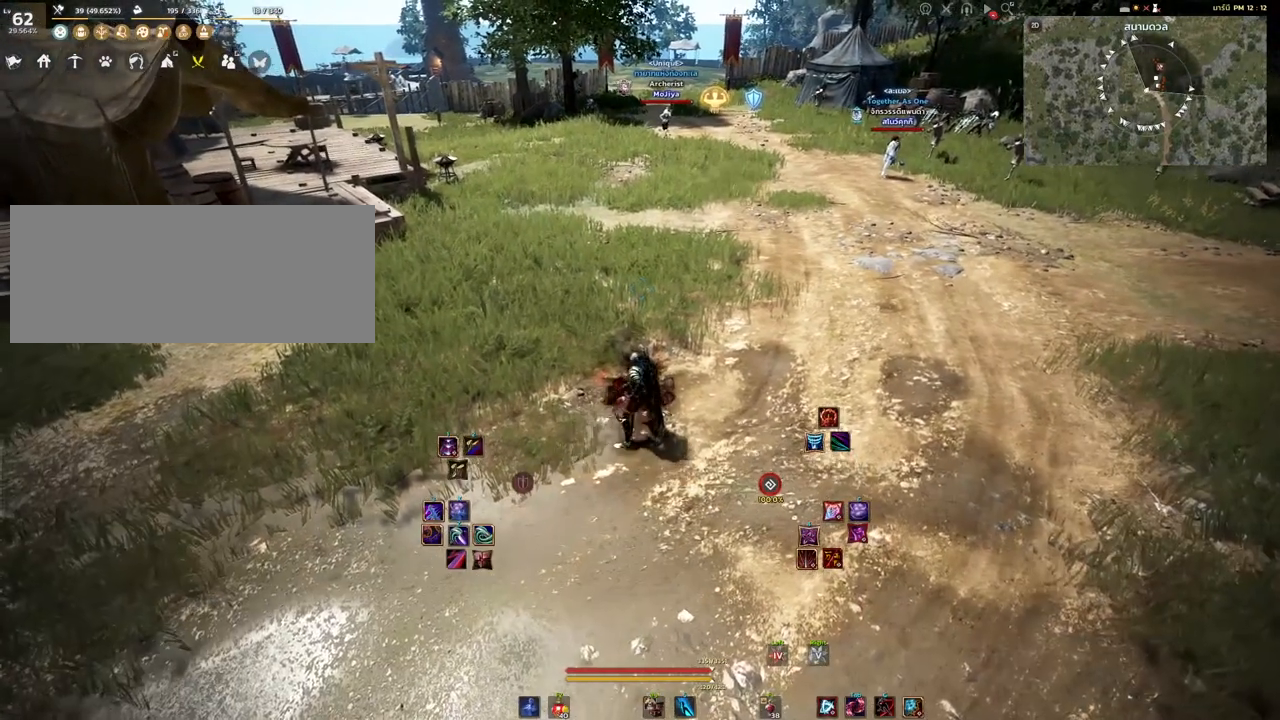
{"keys": [], "mouse": [], "events": [[250, "mouse_right", "down"], [417, "mouse_right", "up"]]}
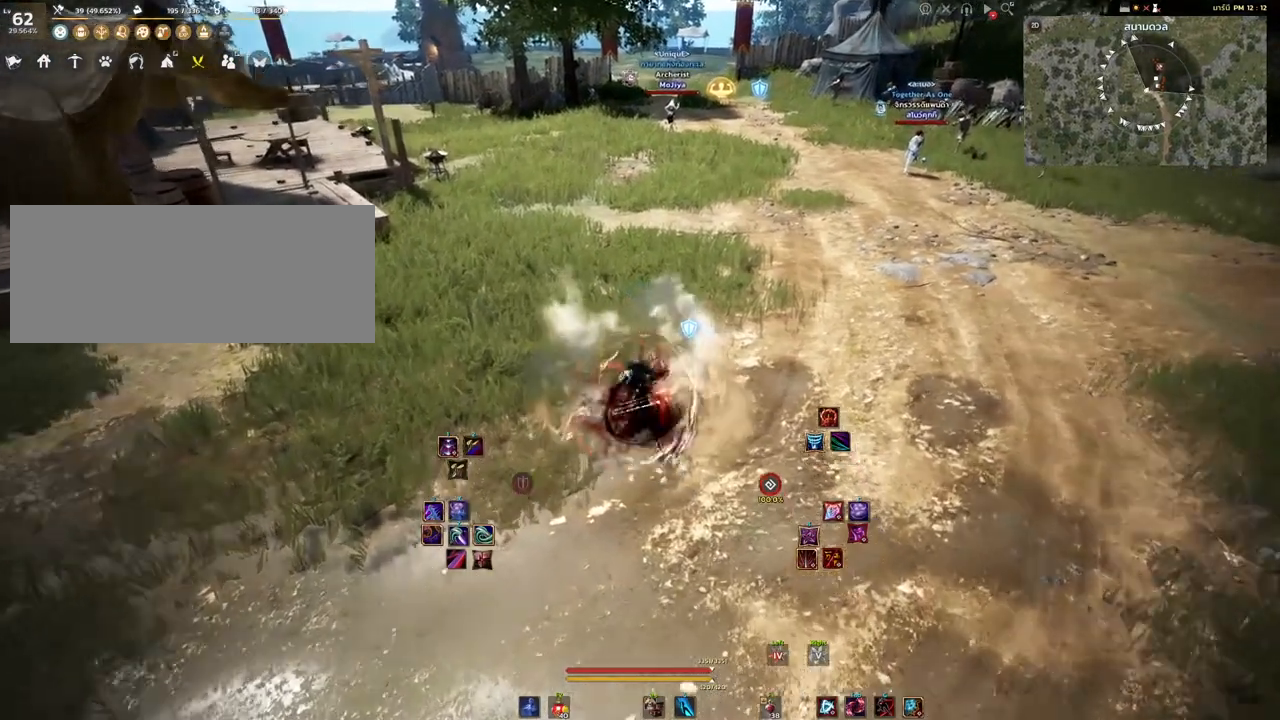
{"keys": ["shift"], "mouse": [], "events": [[250, "shift", "down"]]}
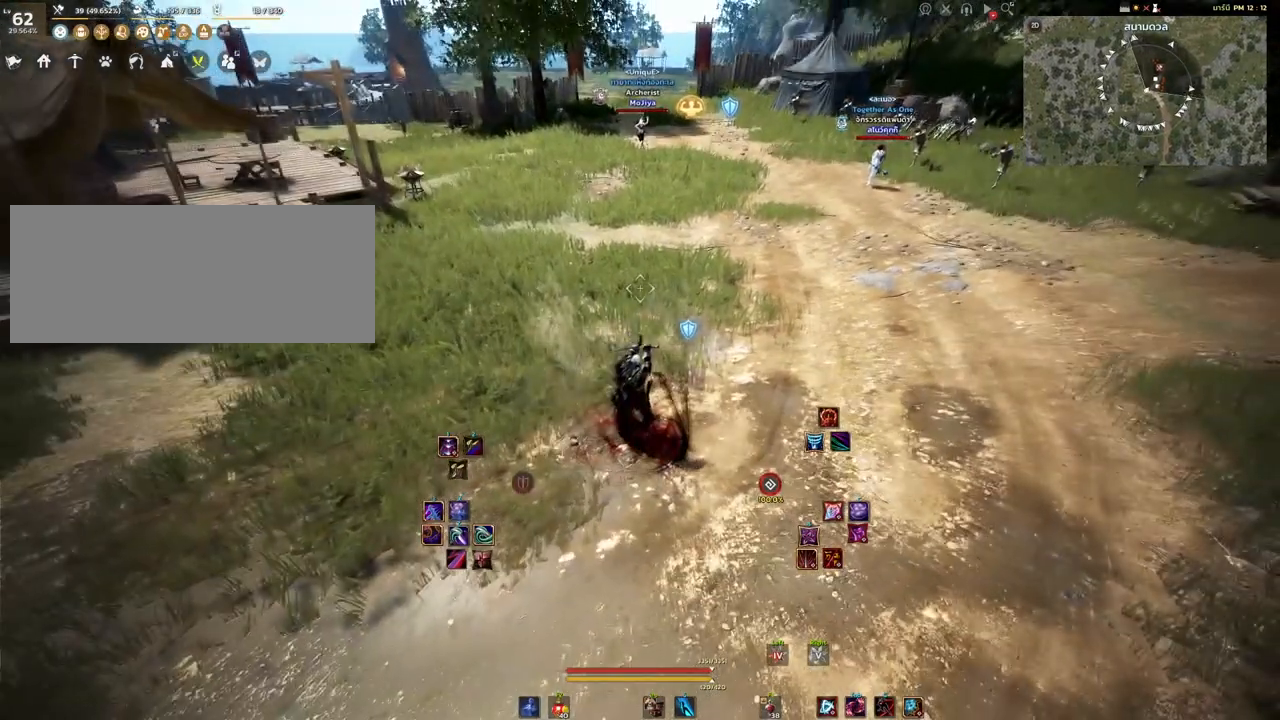
{"keys": ["shift"], "mouse": [], "events": []}
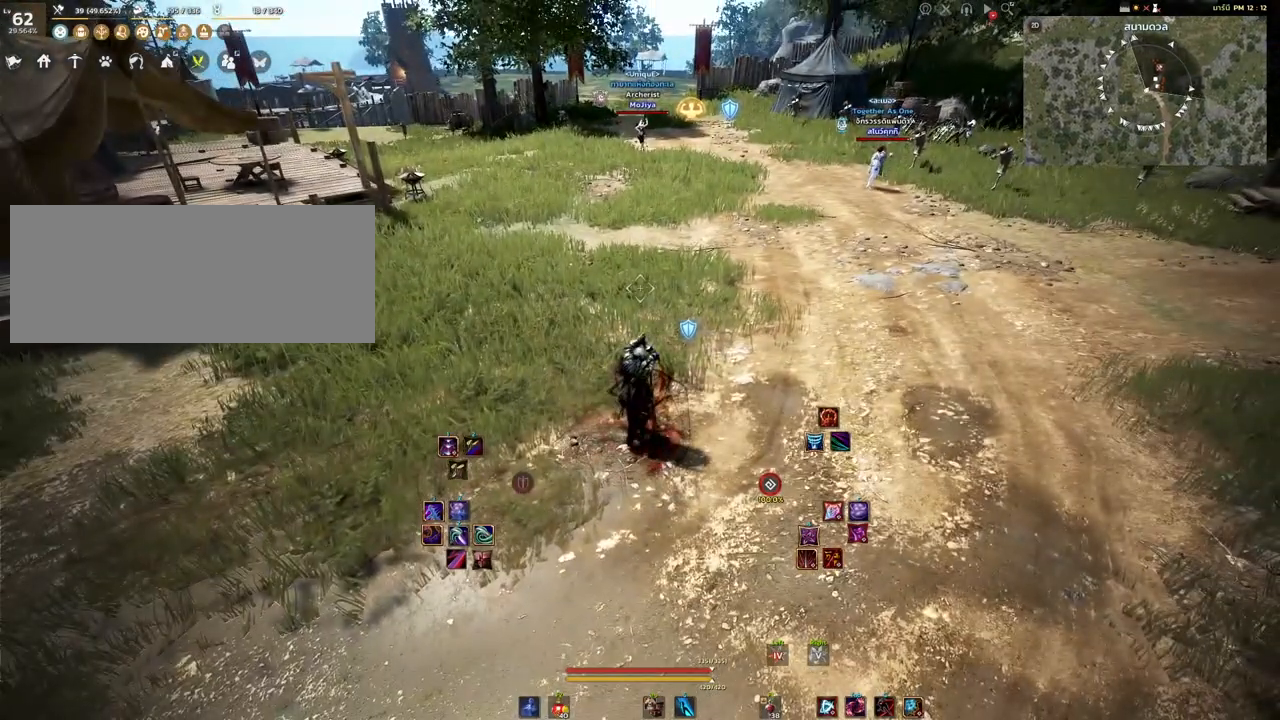
{"keys": ["shift"], "mouse": [], "events": [[33, "d", "down"], [33, "w", "down"], [150, "d", "up"], [167, "w", "up"]]}
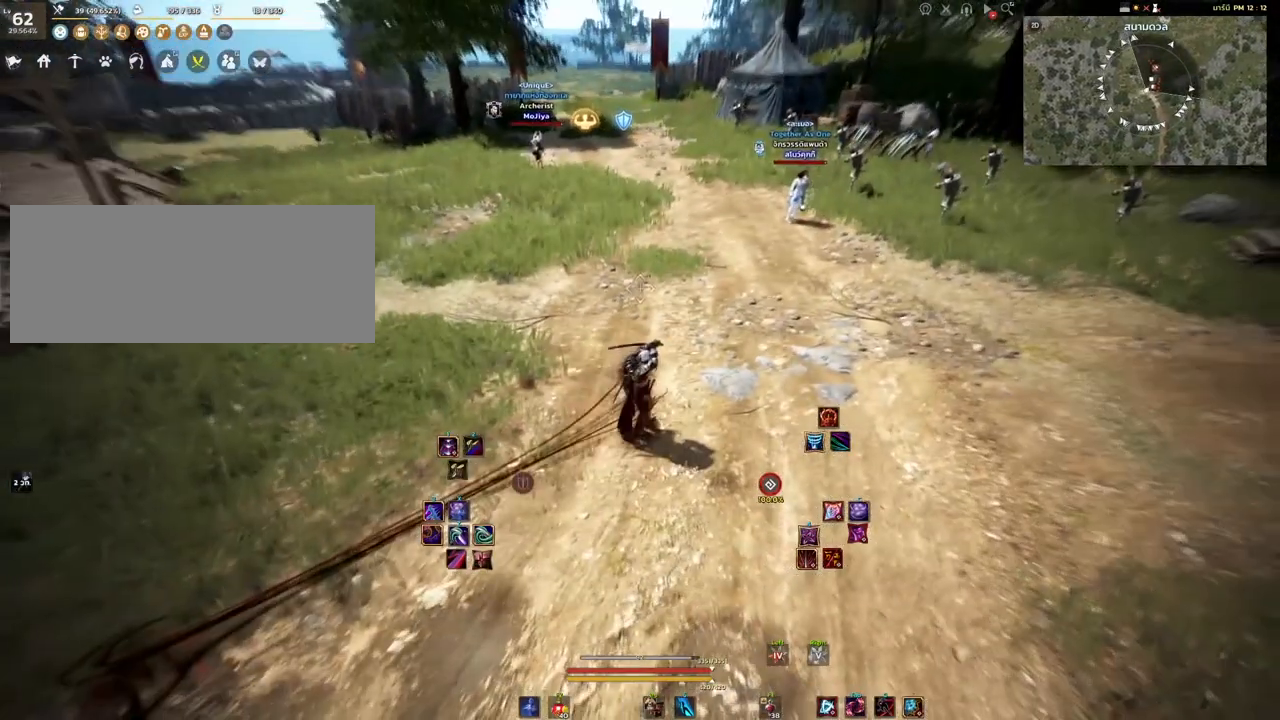
{"keys": ["shift"], "mouse": [], "events": []}
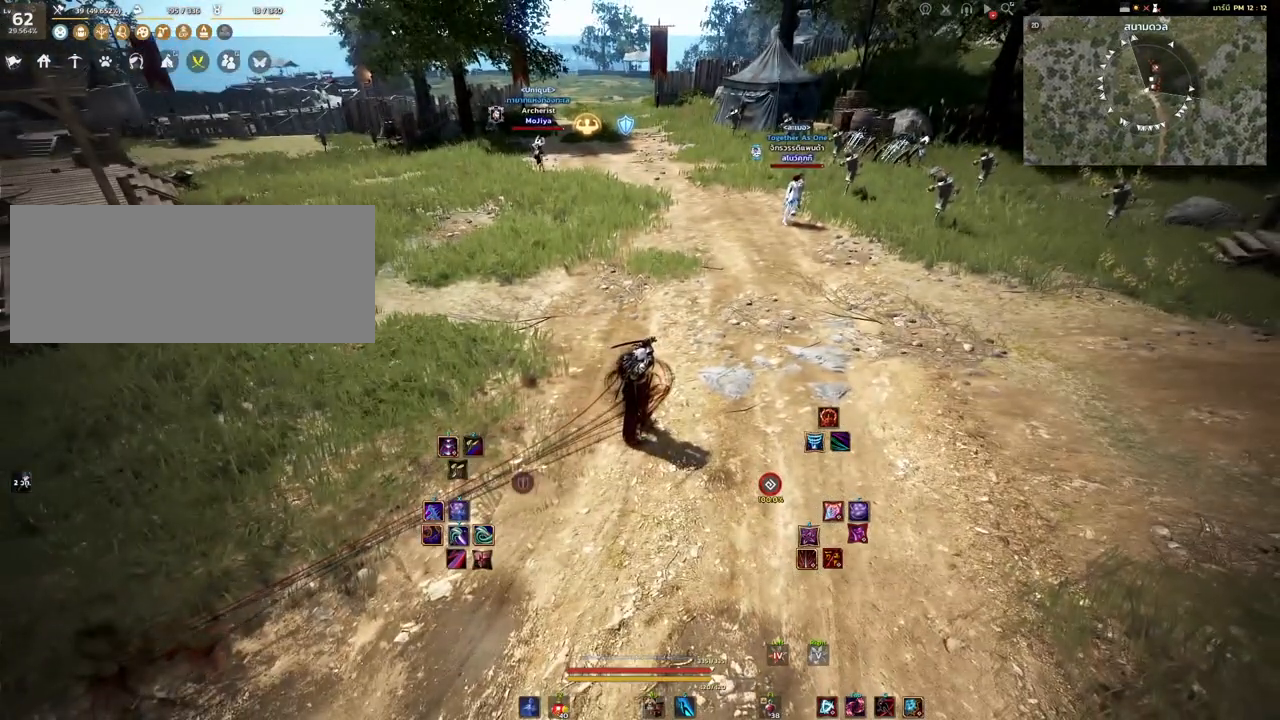
{"keys": ["shift"], "mouse": [], "events": []}
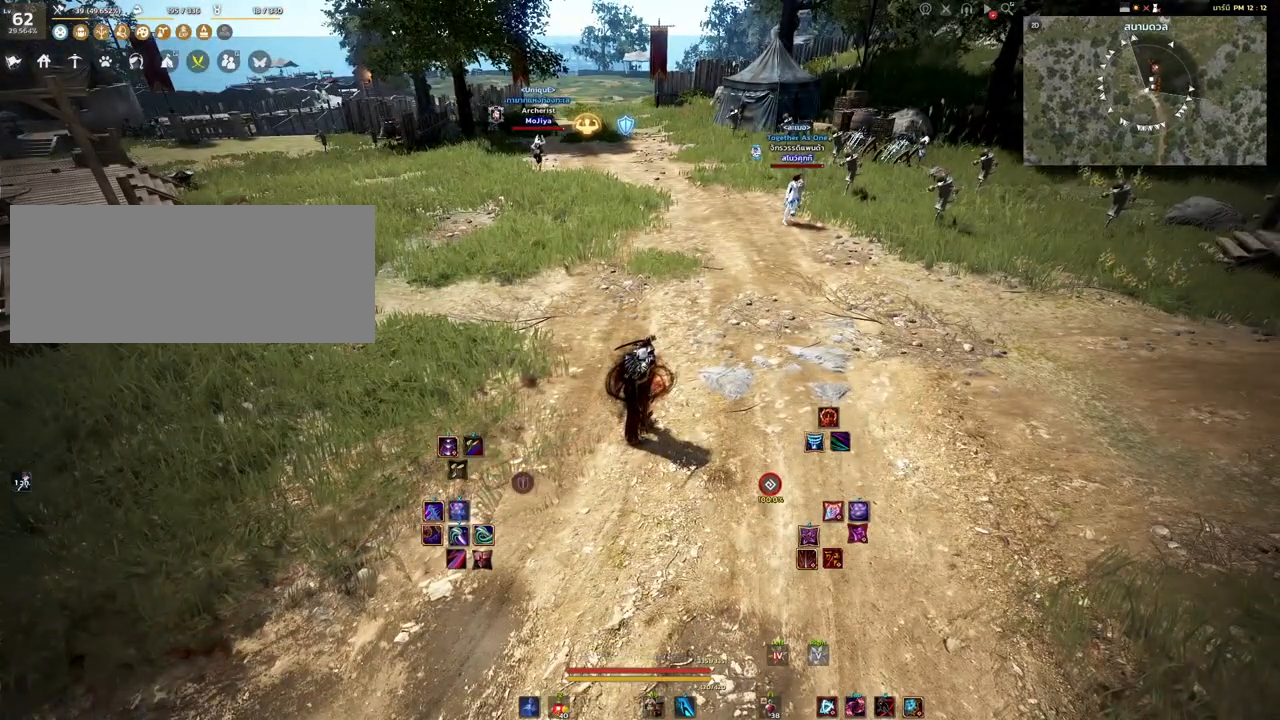
{"keys": ["shift"], "mouse": [], "events": []}
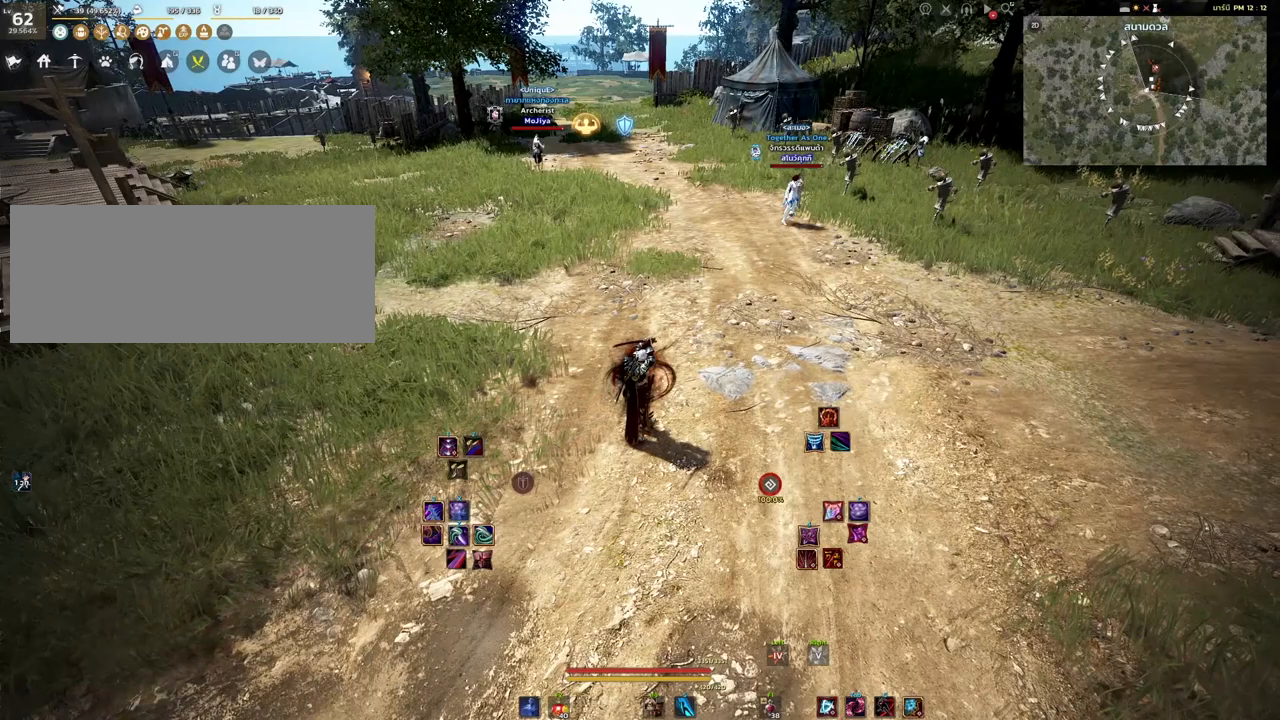
{"keys": ["shift"], "mouse": [], "events": []}
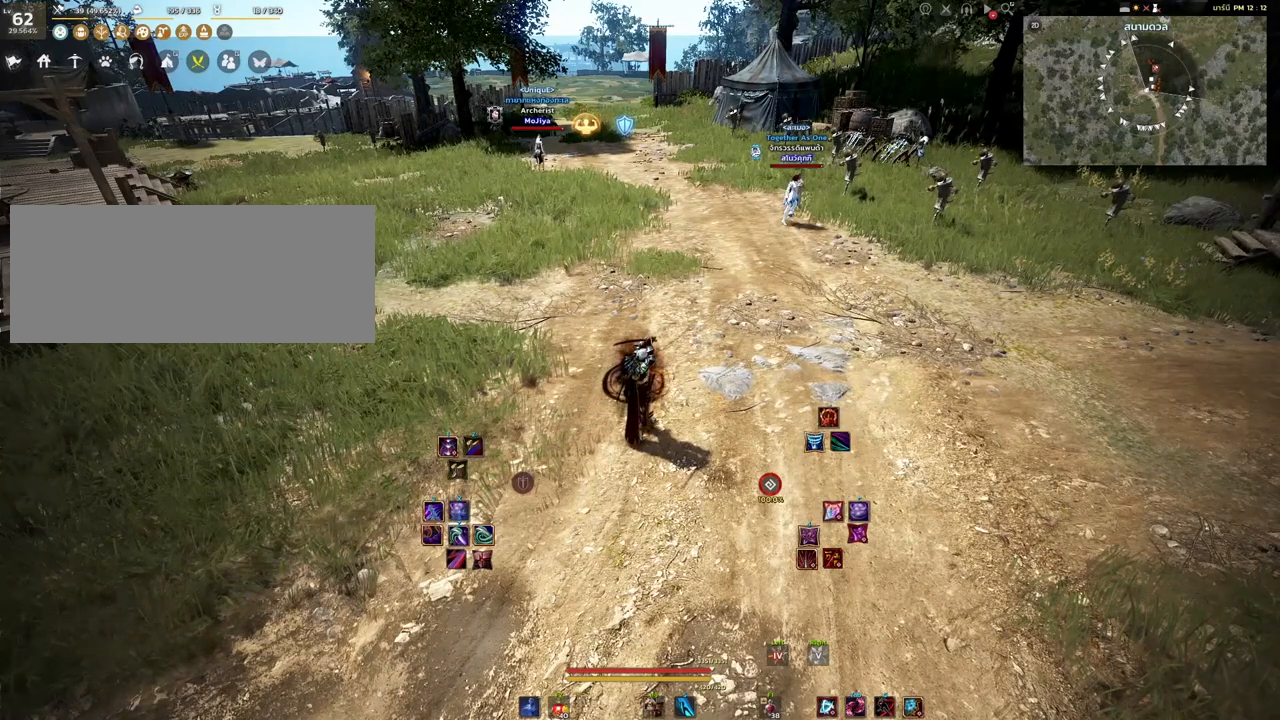
{"keys": ["shift"], "mouse": [], "events": [[117, "a", "down"], [117, "w", "down"], [250, "w", "up"], [267, "a", "up"]]}
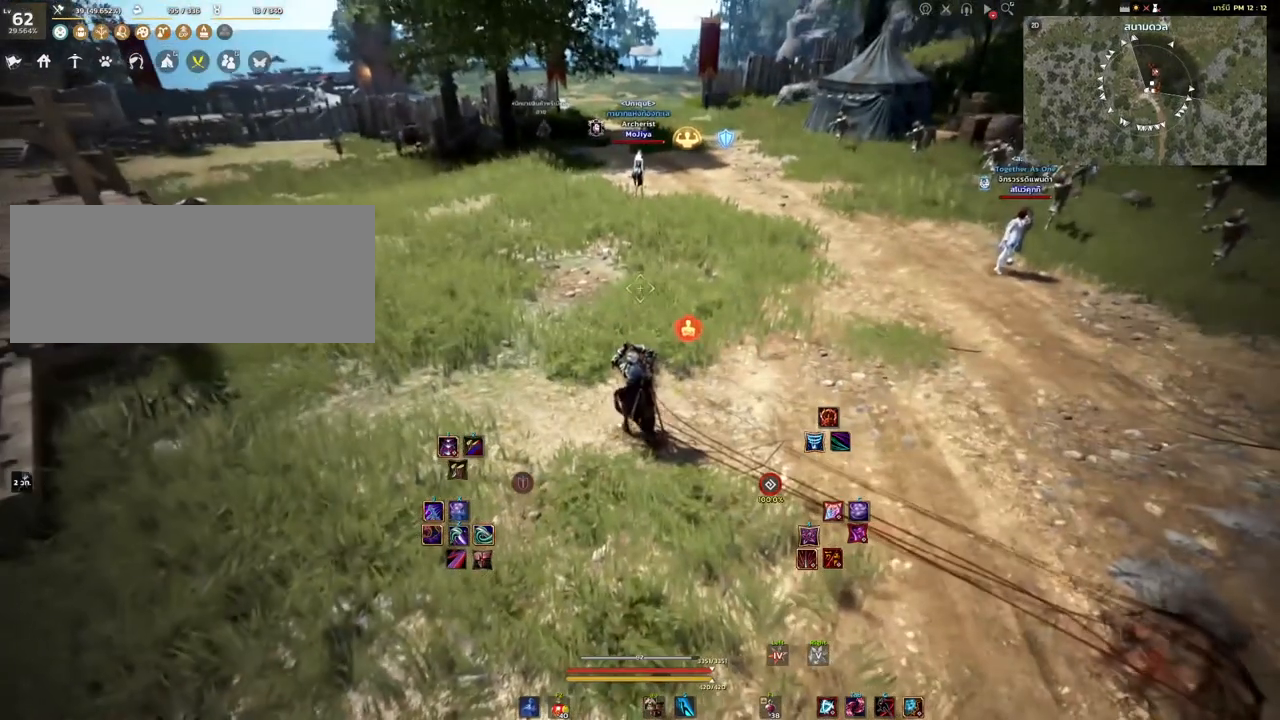
{"keys": ["shift"], "mouse": [], "events": []}
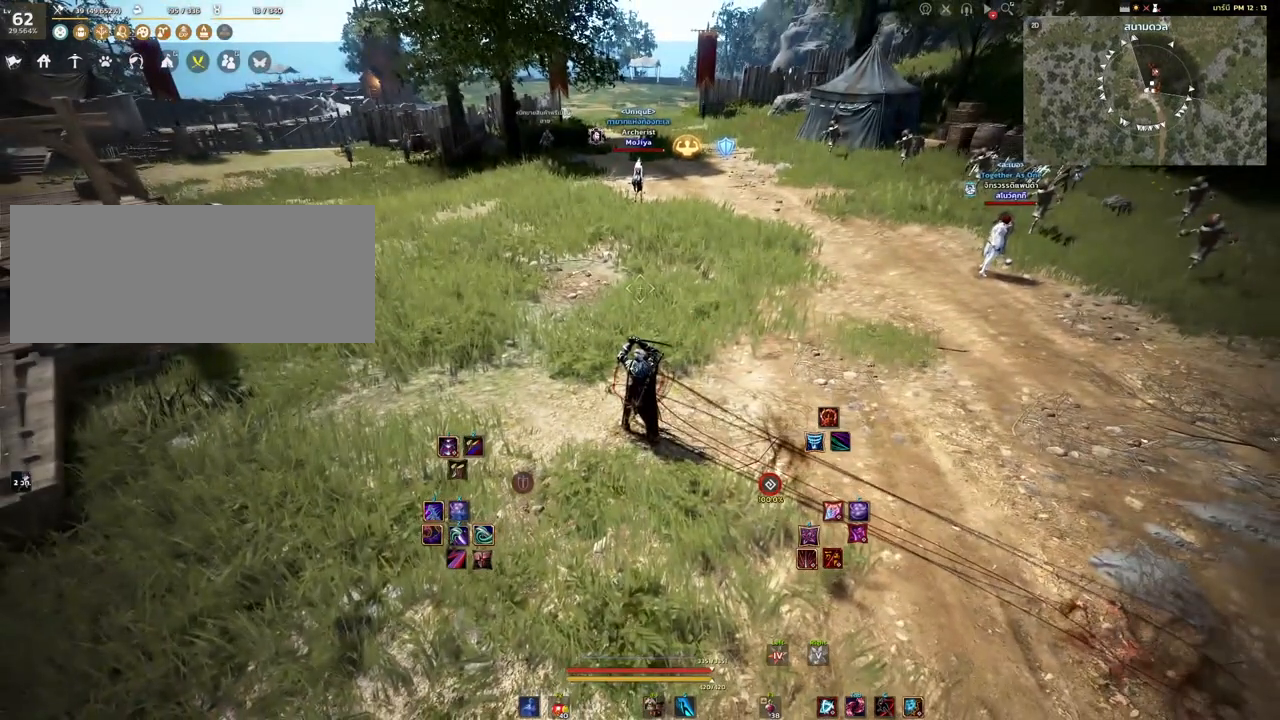
{"keys": ["shift"], "mouse": [], "events": []}
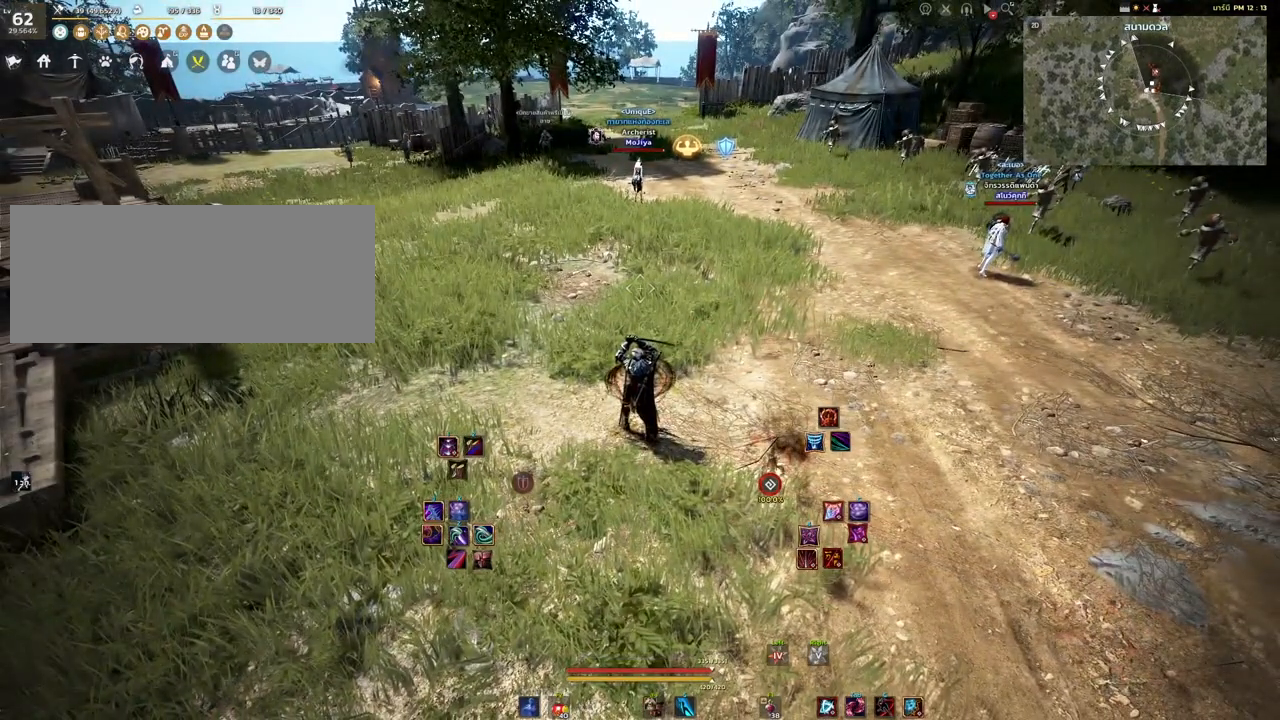
{"keys": ["shift"], "mouse": [], "events": []}
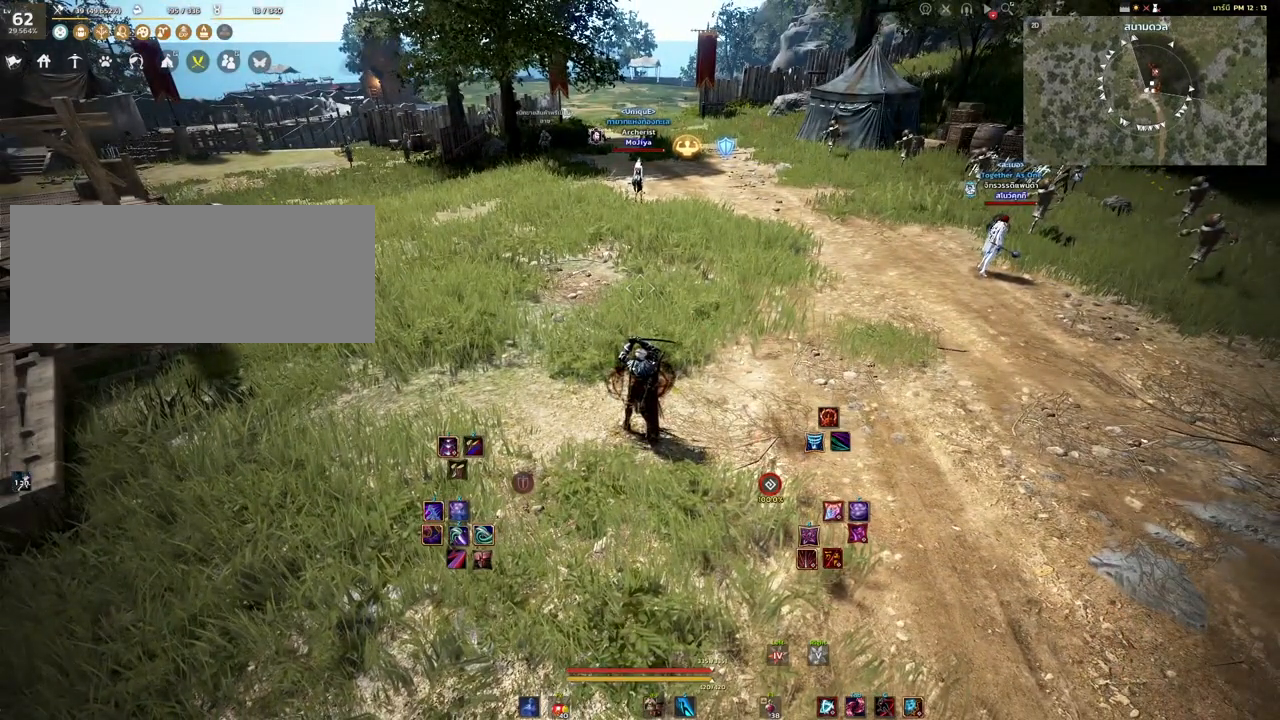
{"keys": ["shift"], "mouse": [], "events": []}
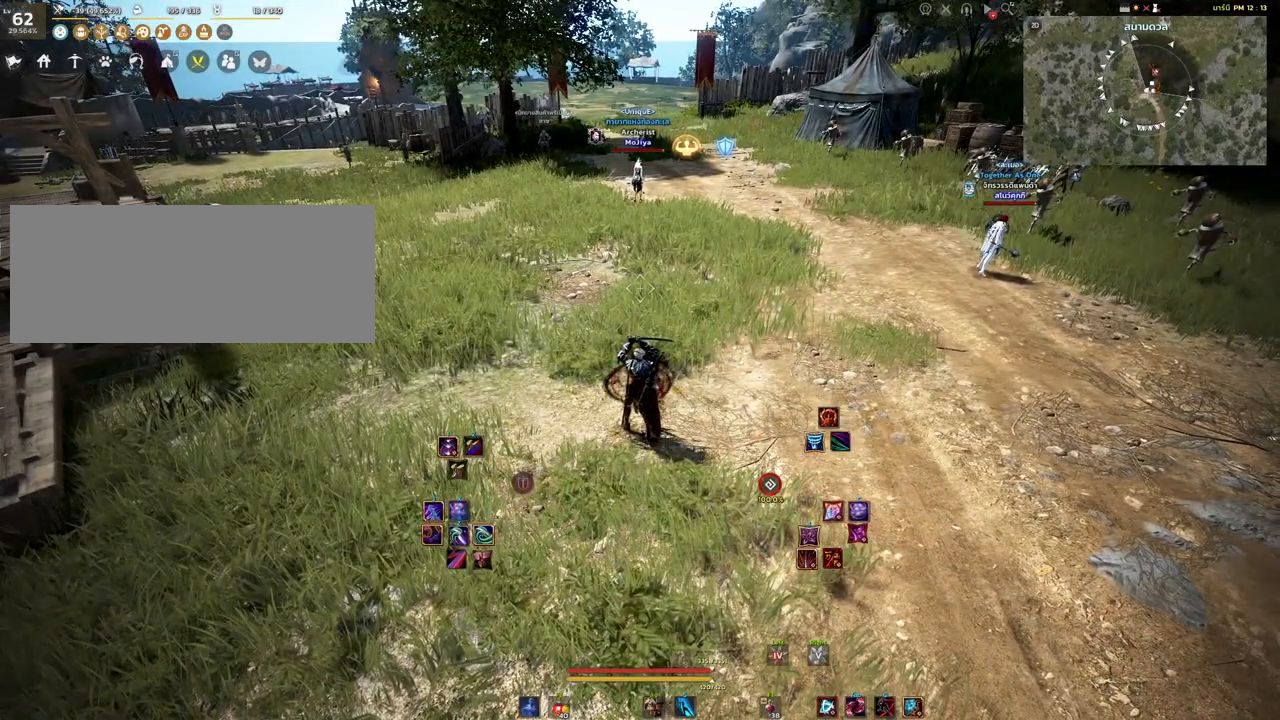
{"keys": ["shift"], "mouse": [], "events": [[283, "d", "down"], [283, "w", "down"], [433, "d", "up"], [433, "w", "up"]]}
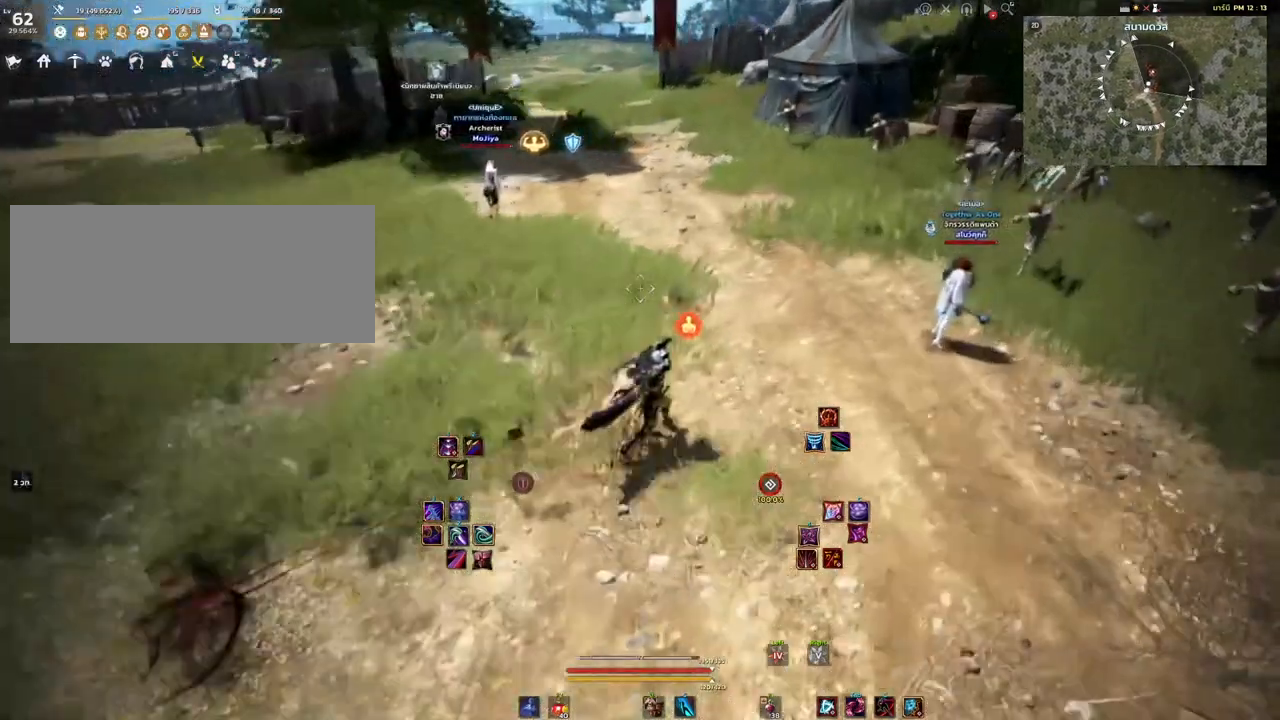
{"keys": ["shift"], "mouse": [], "events": []}
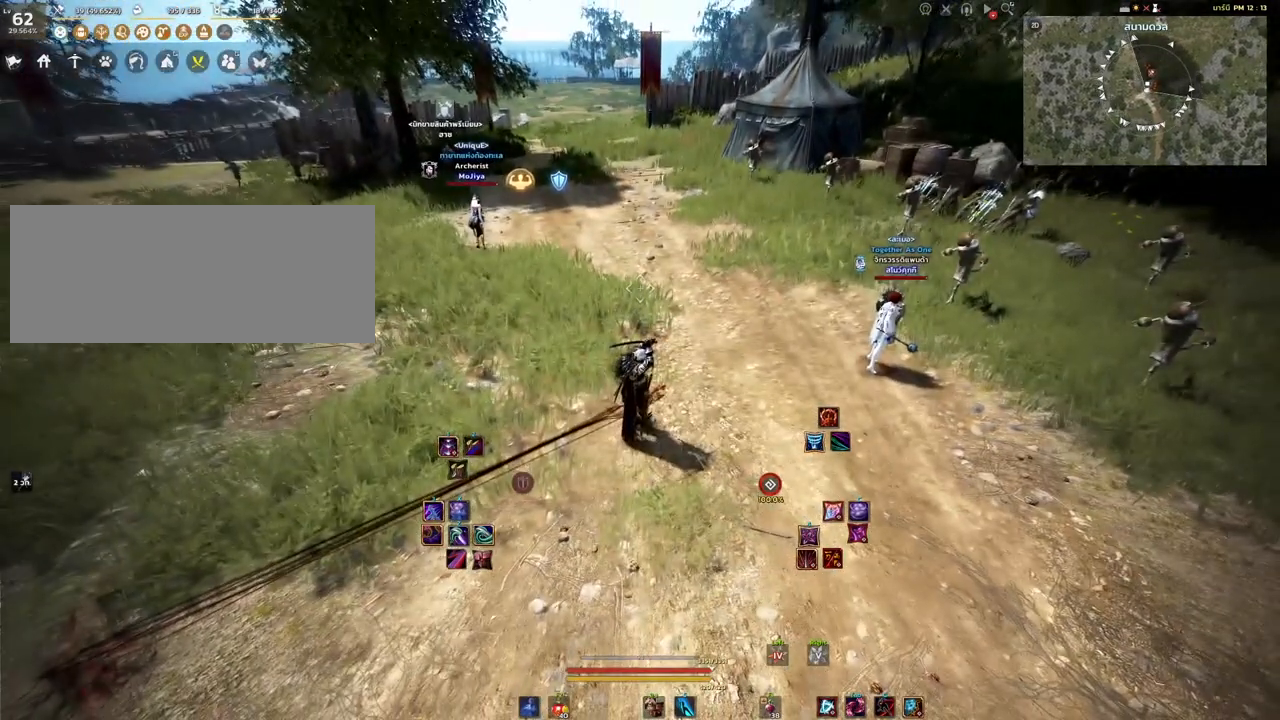
{"keys": ["shift"], "mouse": [], "events": []}
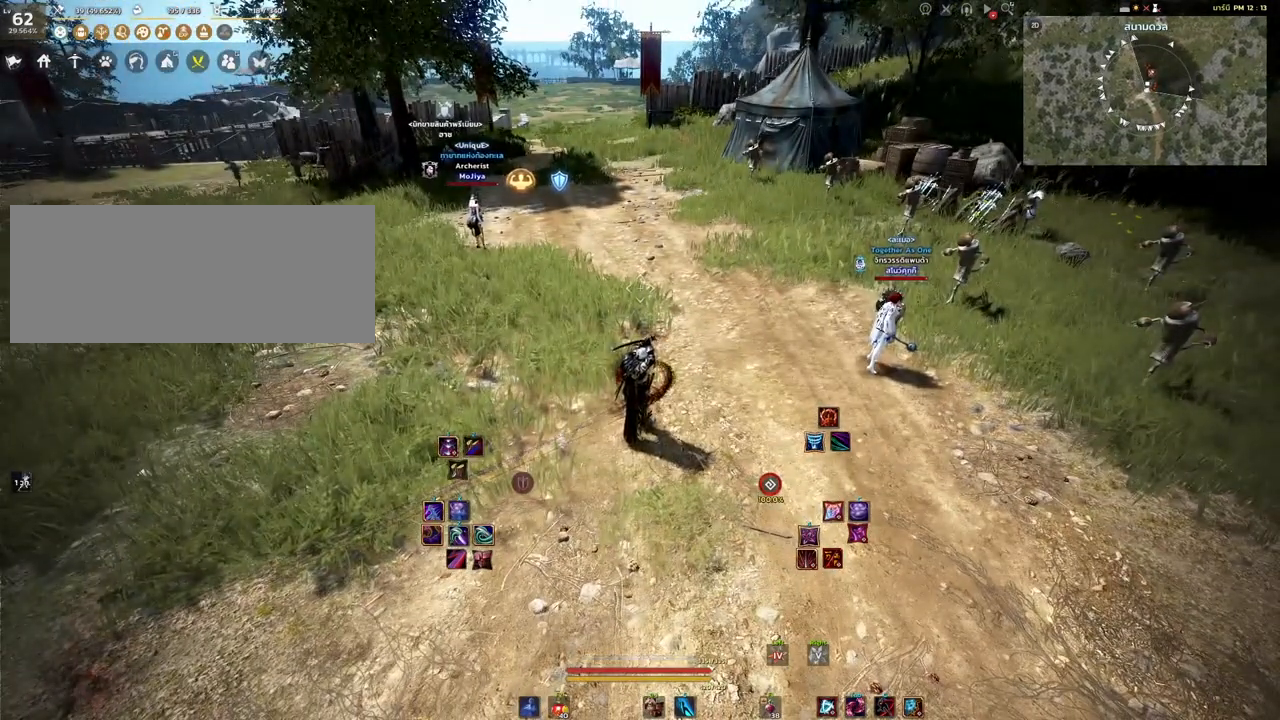
{"keys": ["shift"], "mouse": [], "events": []}
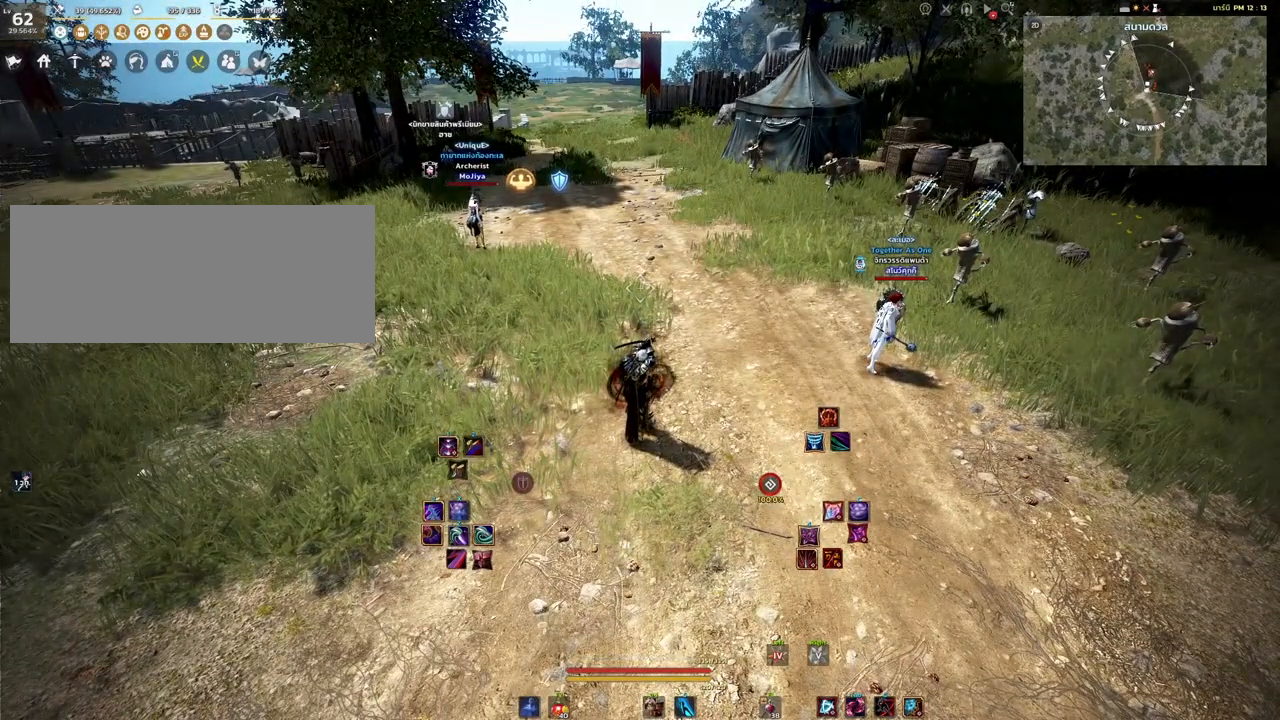
{"keys": ["shift"], "mouse": [], "events": []}
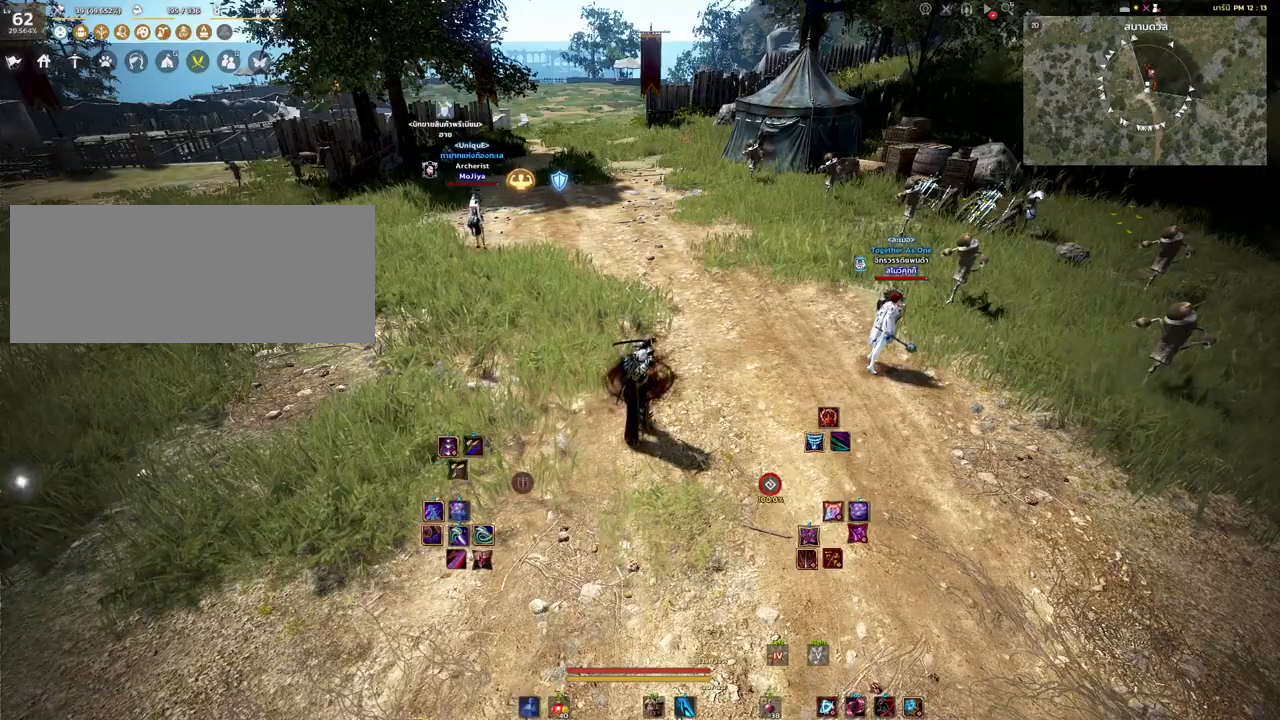
{"keys": ["shift"], "mouse": [], "events": [[233, "a", "down"], [233, "w", "down"], [350, "w", "up"], [367, "a", "up"]]}
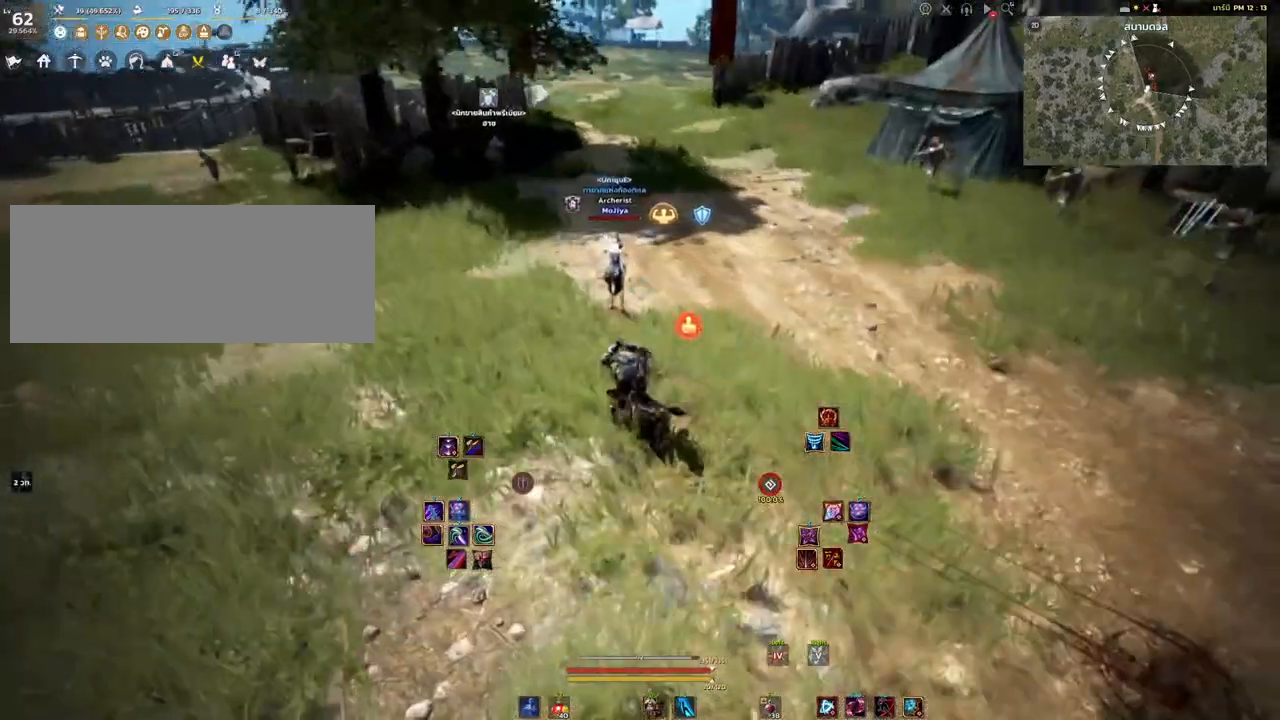
{"keys": [], "mouse": [], "events": [[283, "shift", "up"]]}
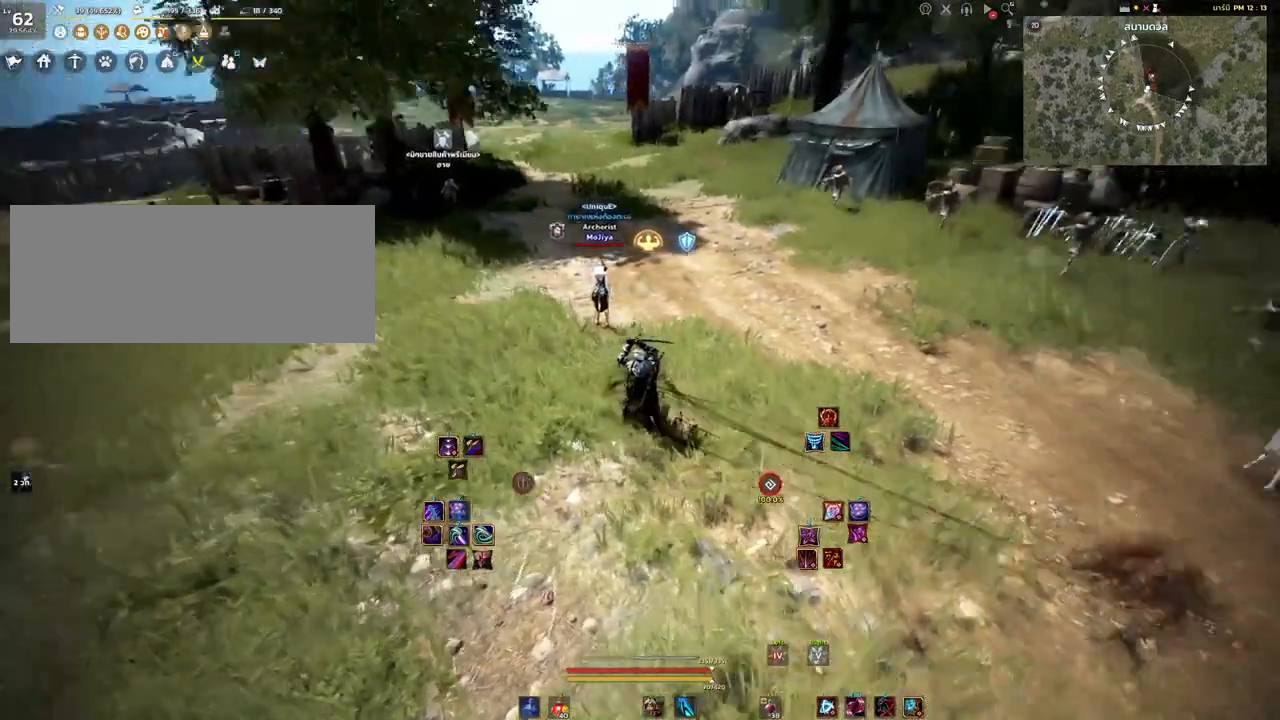
{"keys": ["w"], "mouse": [], "events": [[250, "w", "down"]]}